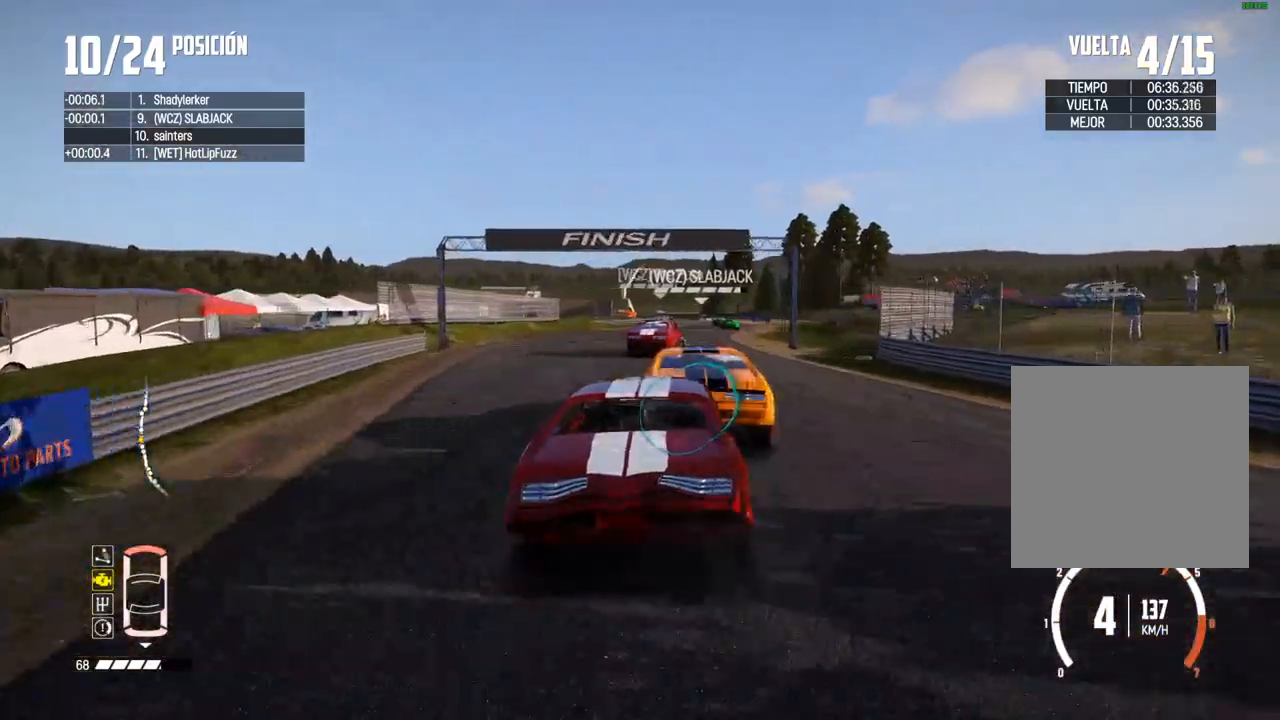
Gameplay with a controller (Xbox layout); each line is a JSON object with the inputs held at the frame after it. "events" lists button and stick changes between this image and that frame as [ms after this image, input, new state], when the widget could be followed in between.
{"buttons": ["R2"], "left_stick": "center", "right_stick": "center", "events": [[83, "left_stick", "center"], [150, "R2", "down"]]}
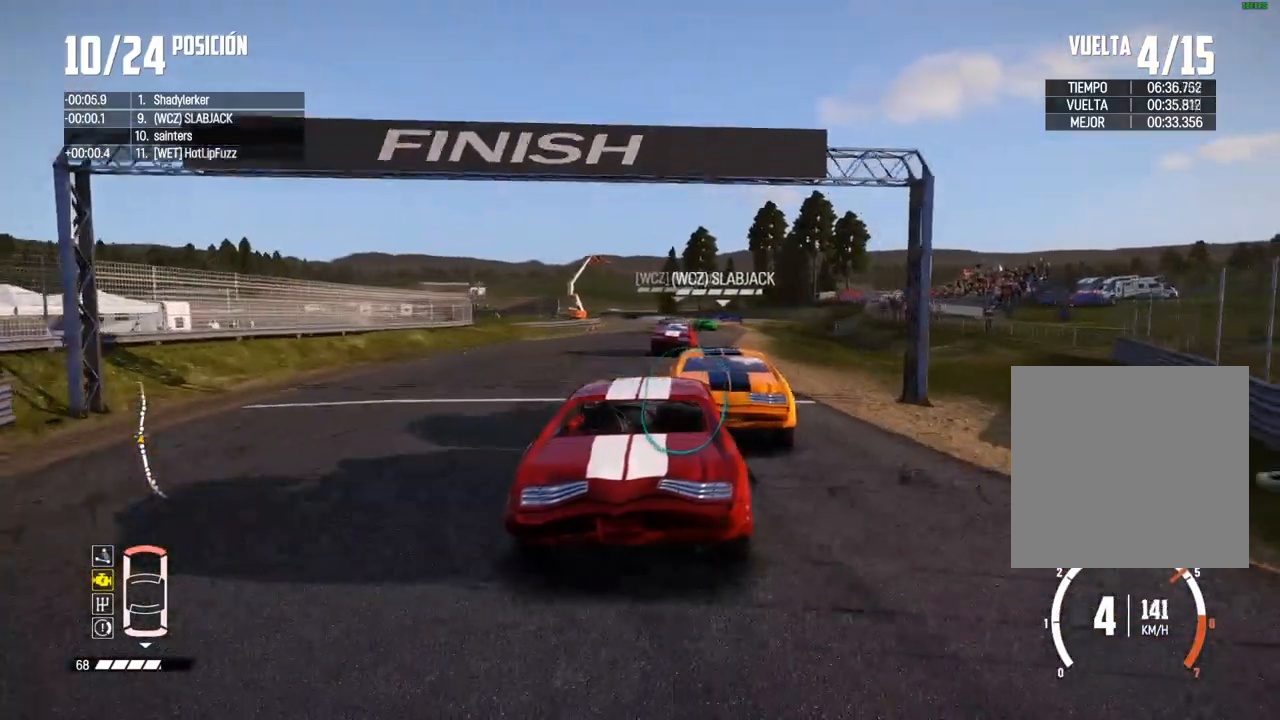
{"buttons": ["R2"], "left_stick": "center", "right_stick": "center", "events": [[183, "A", "down"], [200, "left_stick", "right"], [283, "A", "up"], [317, "left_stick", "center"]]}
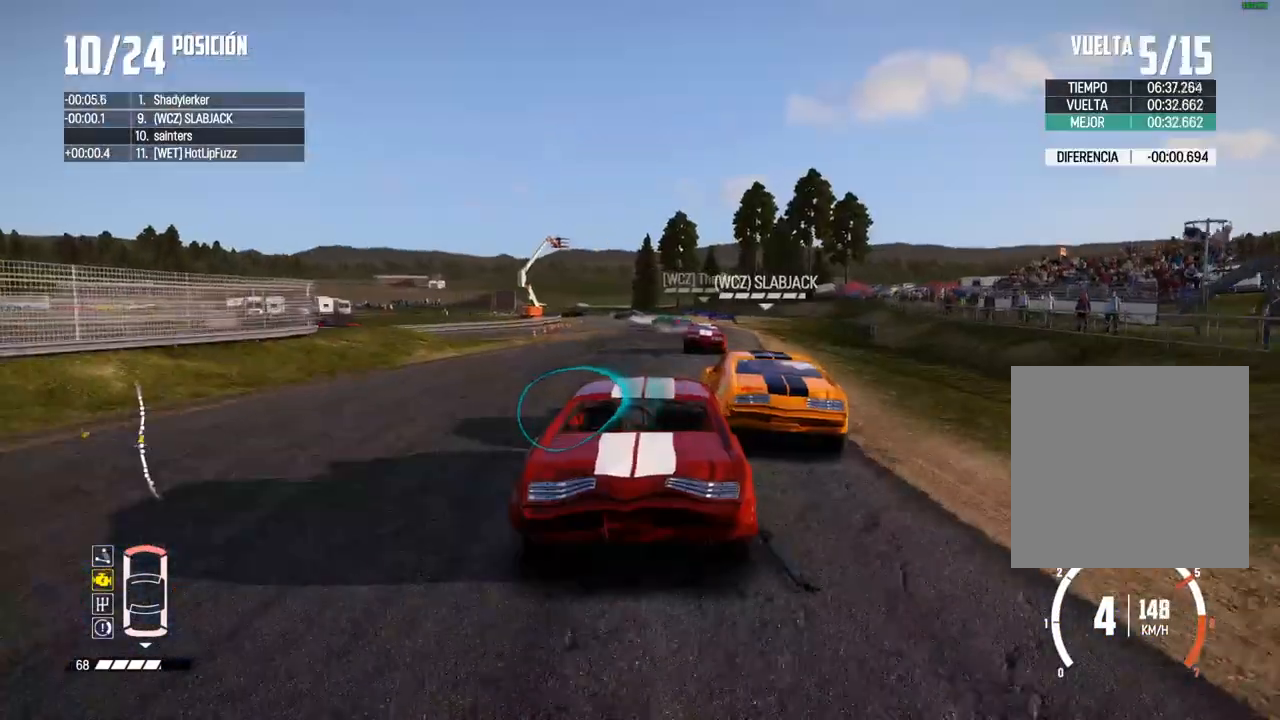
{"buttons": ["R2"], "left_stick": "down-left", "right_stick": "center", "events": [[433, "left_stick", "down-left"]]}
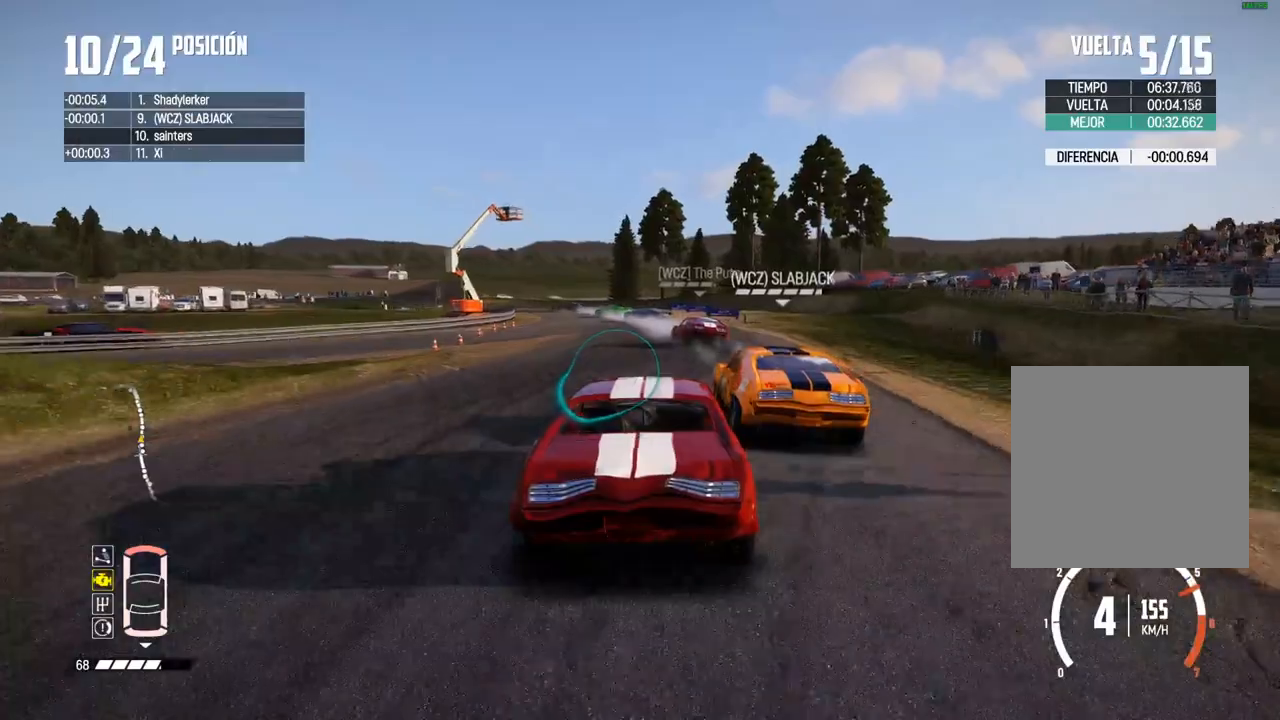
{"buttons": ["R2"], "left_stick": "center", "right_stick": "center", "events": [[33, "left_stick", "center"], [183, "left_stick", "down-left"], [383, "left_stick", "center"]]}
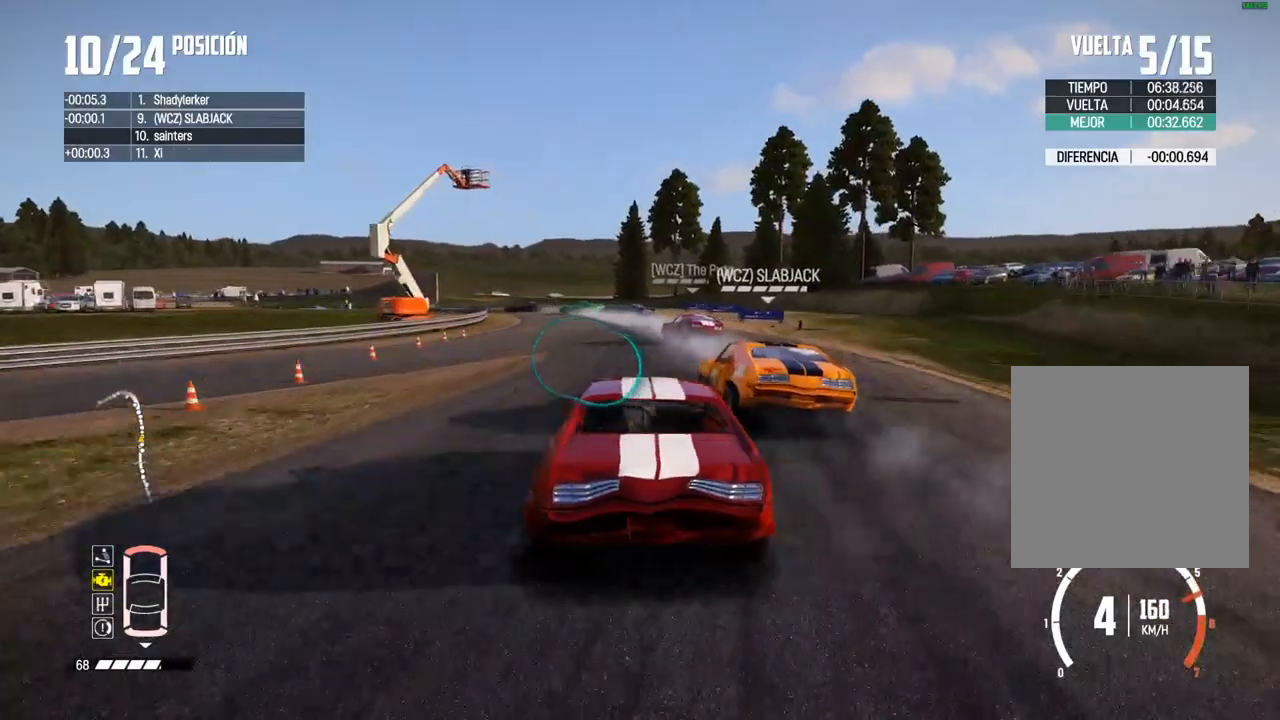
{"buttons": ["L2"], "left_stick": "center", "right_stick": "center", "events": [[17, "left_stick", "left"], [133, "L2", "down"], [133, "R2", "up"], [500, "left_stick", "center"]]}
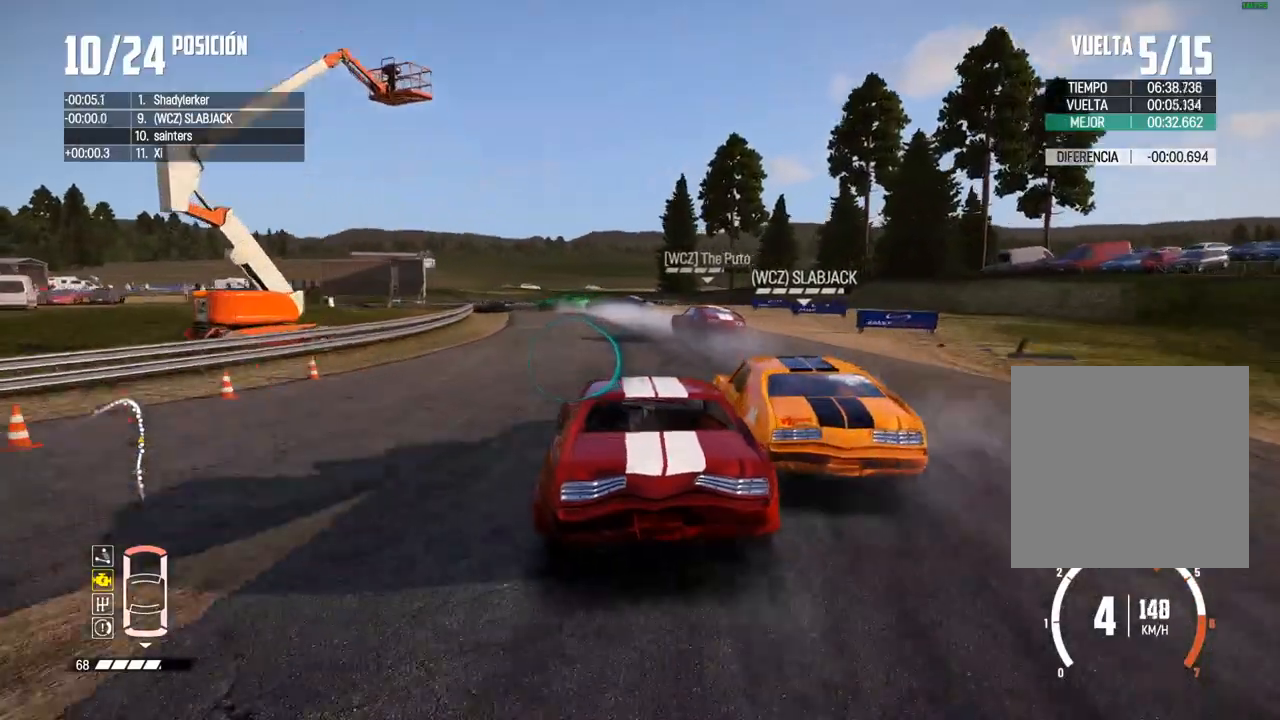
{"buttons": ["L2"], "left_stick": "left", "right_stick": "center", "events": [[183, "left_stick", "left"]]}
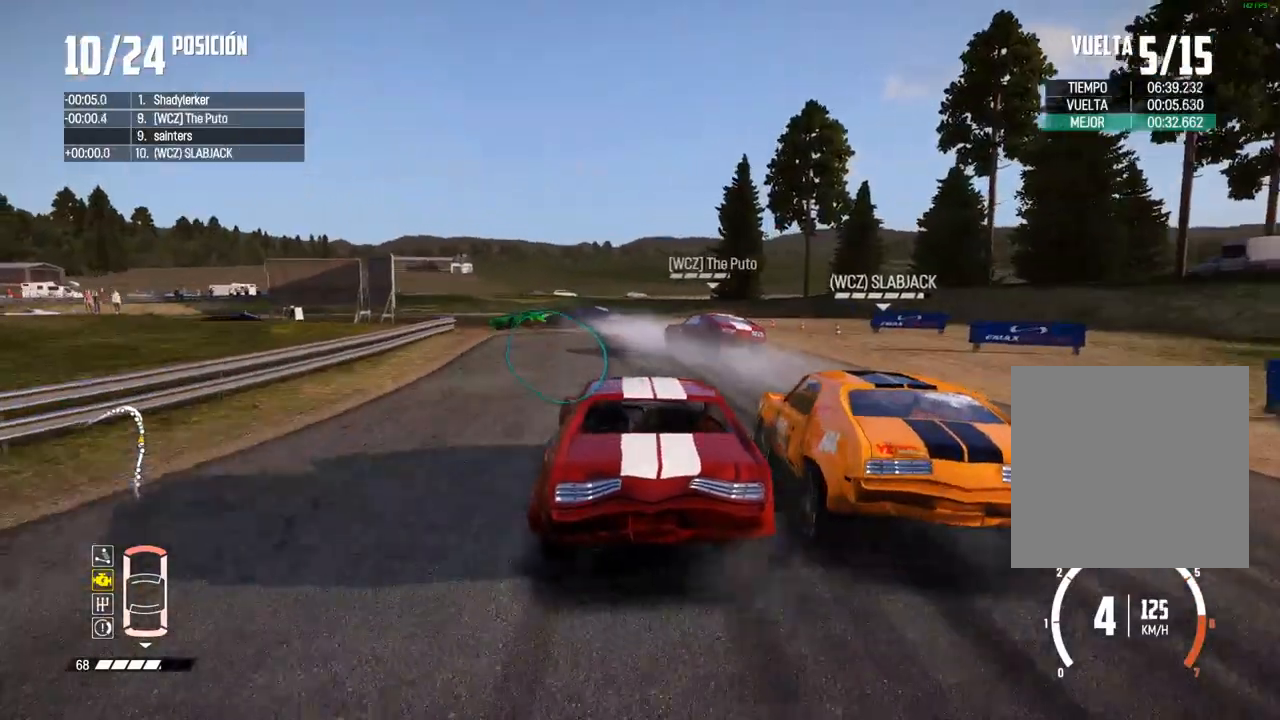
{"buttons": ["L2"], "left_stick": "left", "right_stick": "center", "events": []}
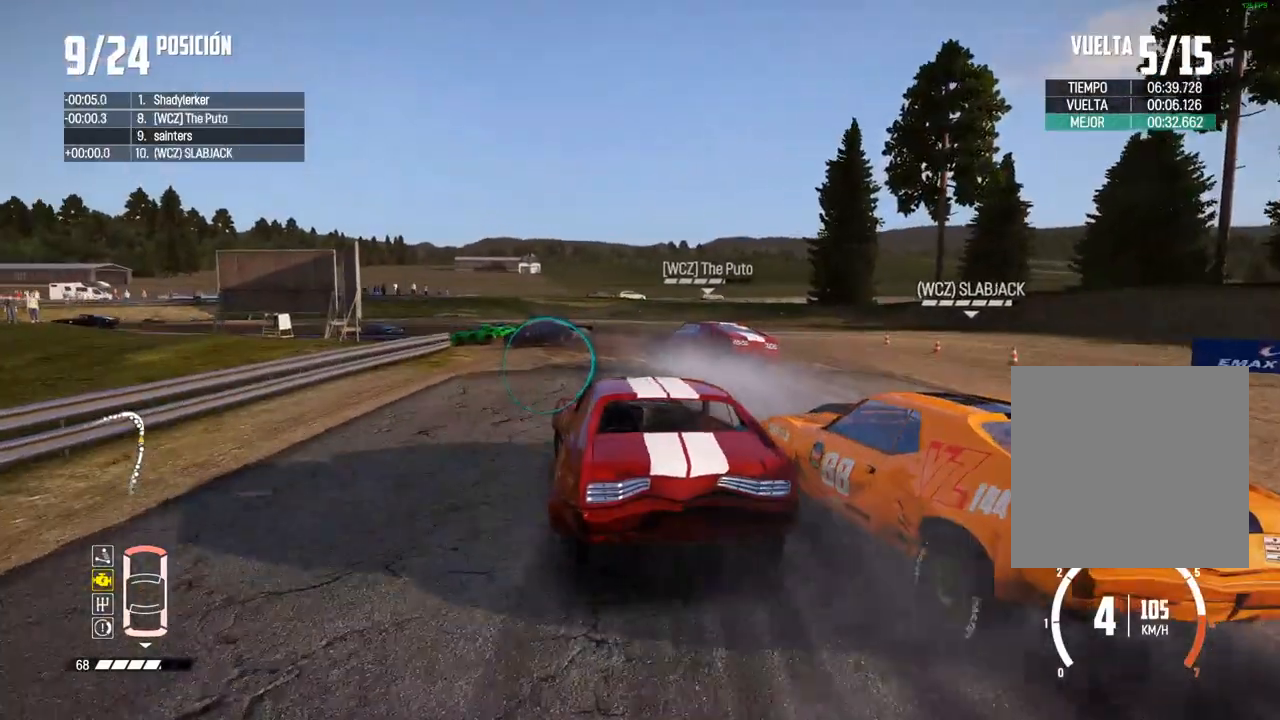
{"buttons": [], "left_stick": "left", "right_stick": "center", "events": [[117, "L2", "up"]]}
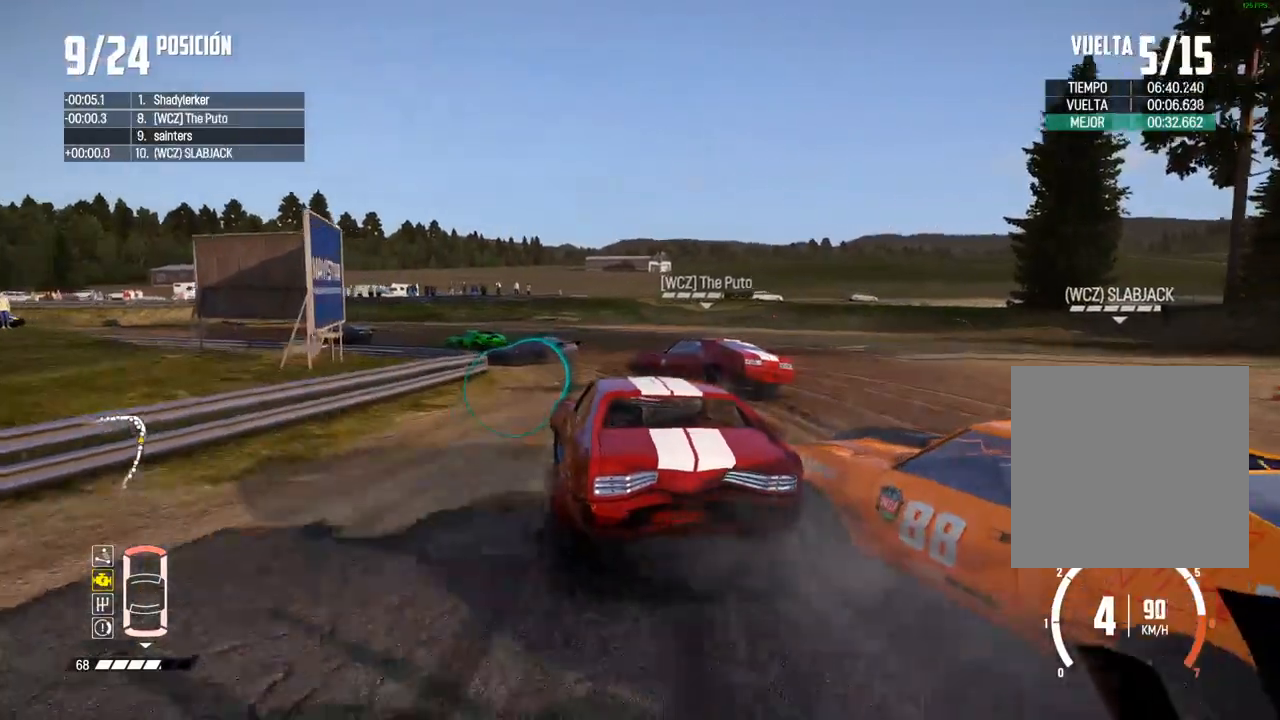
{"buttons": [], "left_stick": "center", "right_stick": "center", "events": [[83, "B", "down"], [100, "left_stick", "down-left"], [350, "B", "up"], [500, "left_stick", "center"]]}
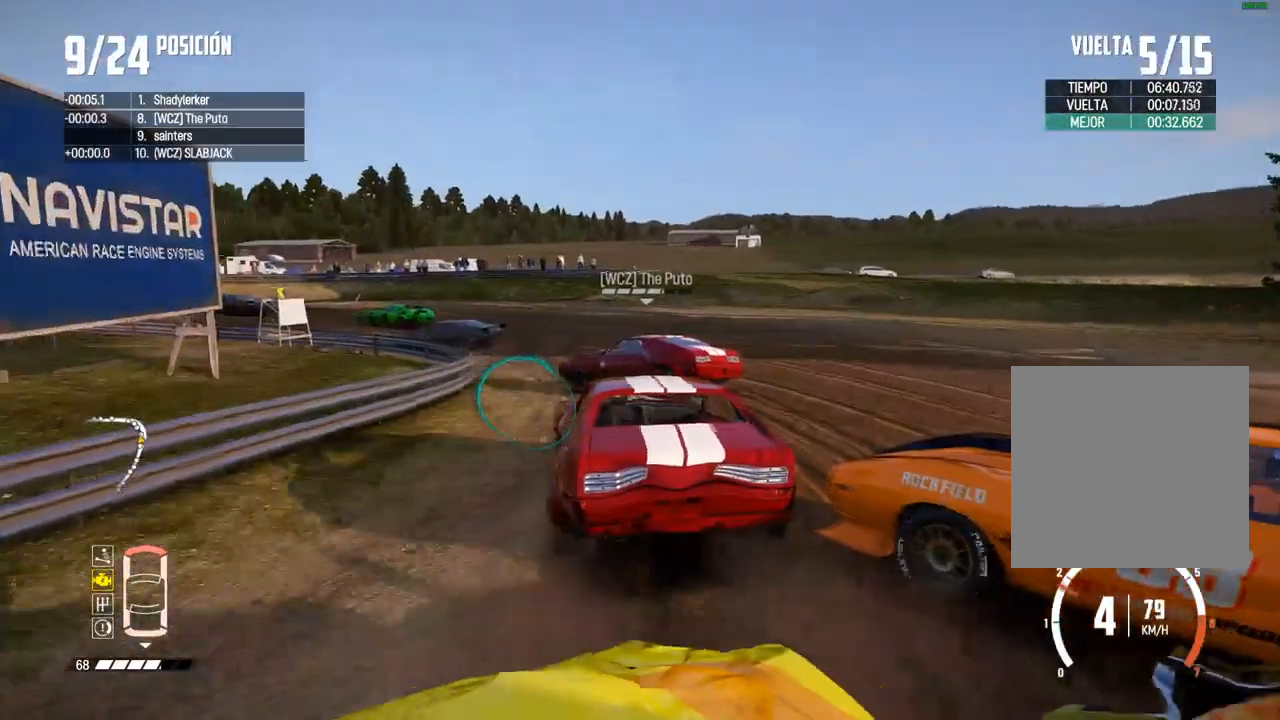
{"buttons": ["R2"], "left_stick": "left", "right_stick": "center", "events": [[33, "R2", "down"], [67, "left_stick", "left"], [183, "R2", "up"], [233, "R2", "down"], [300, "left_stick", "center"], [317, "R2", "up"], [400, "R2", "down"], [450, "left_stick", "left"]]}
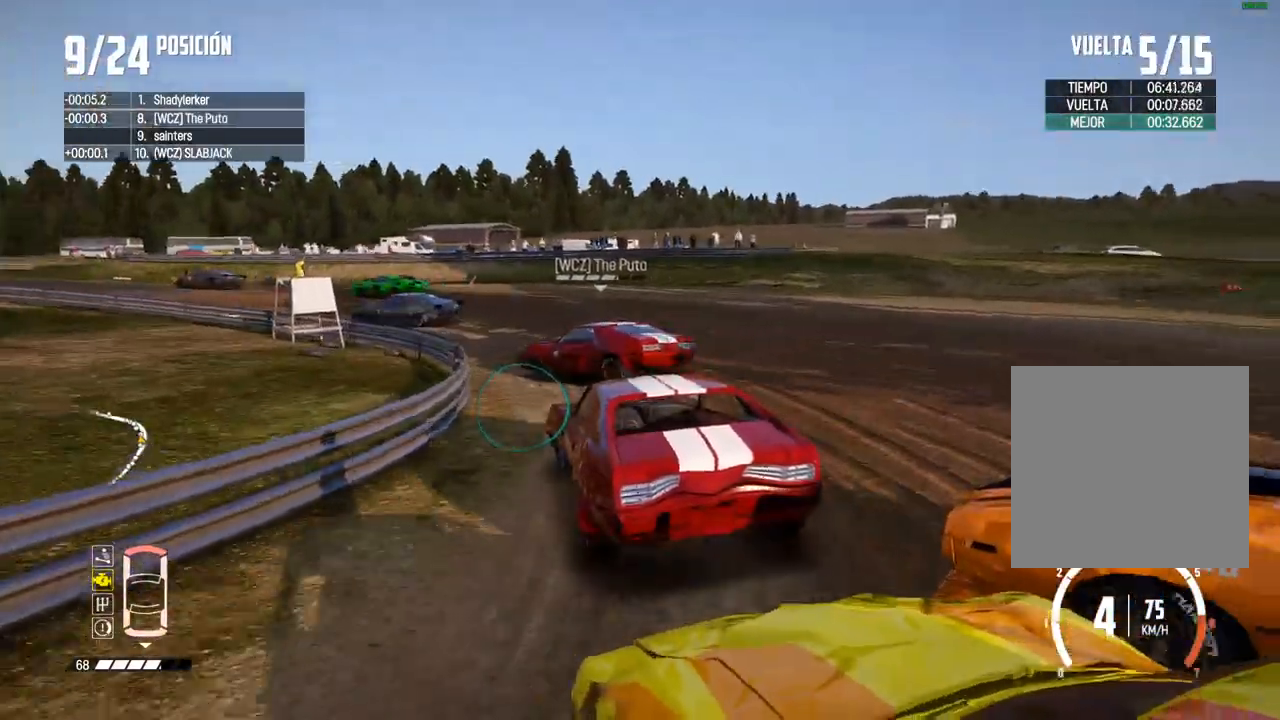
{"buttons": ["R2"], "left_stick": "left", "right_stick": "center", "events": [[217, "R2", "up"], [317, "R2", "down"]]}
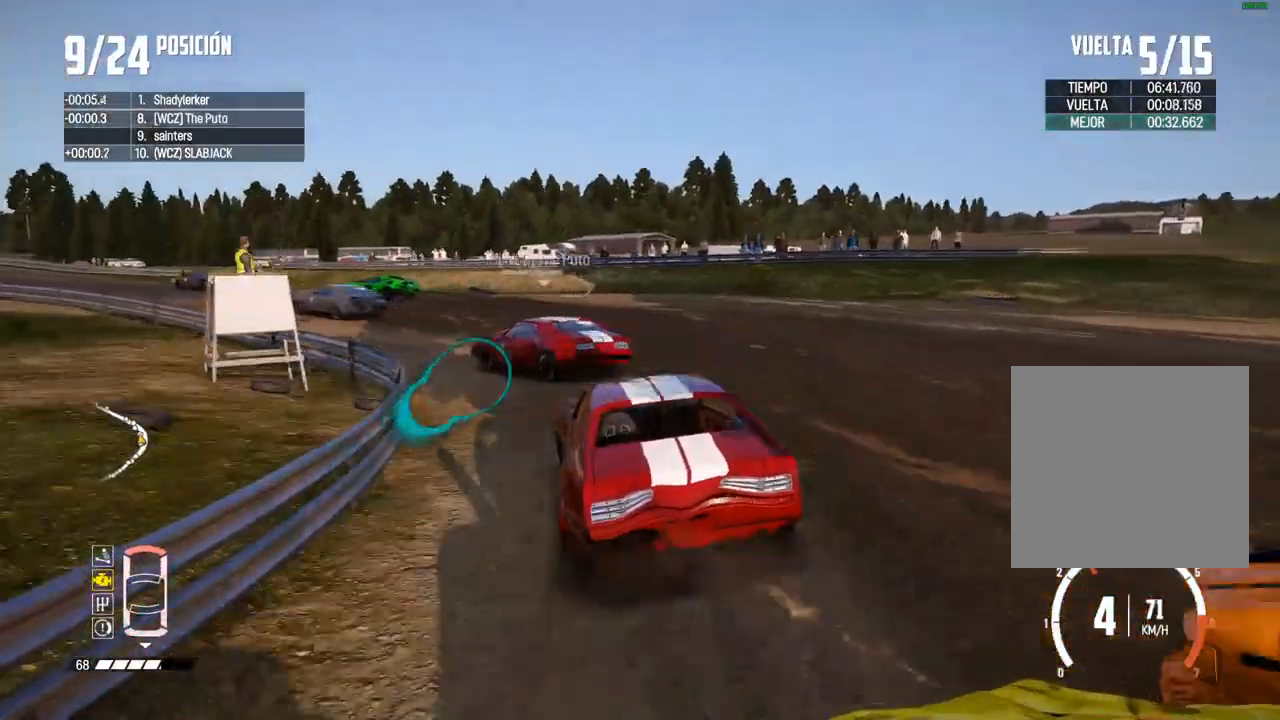
{"buttons": ["R2"], "left_stick": "left", "right_stick": "center", "events": [[167, "R2", "up"], [233, "R2", "down"]]}
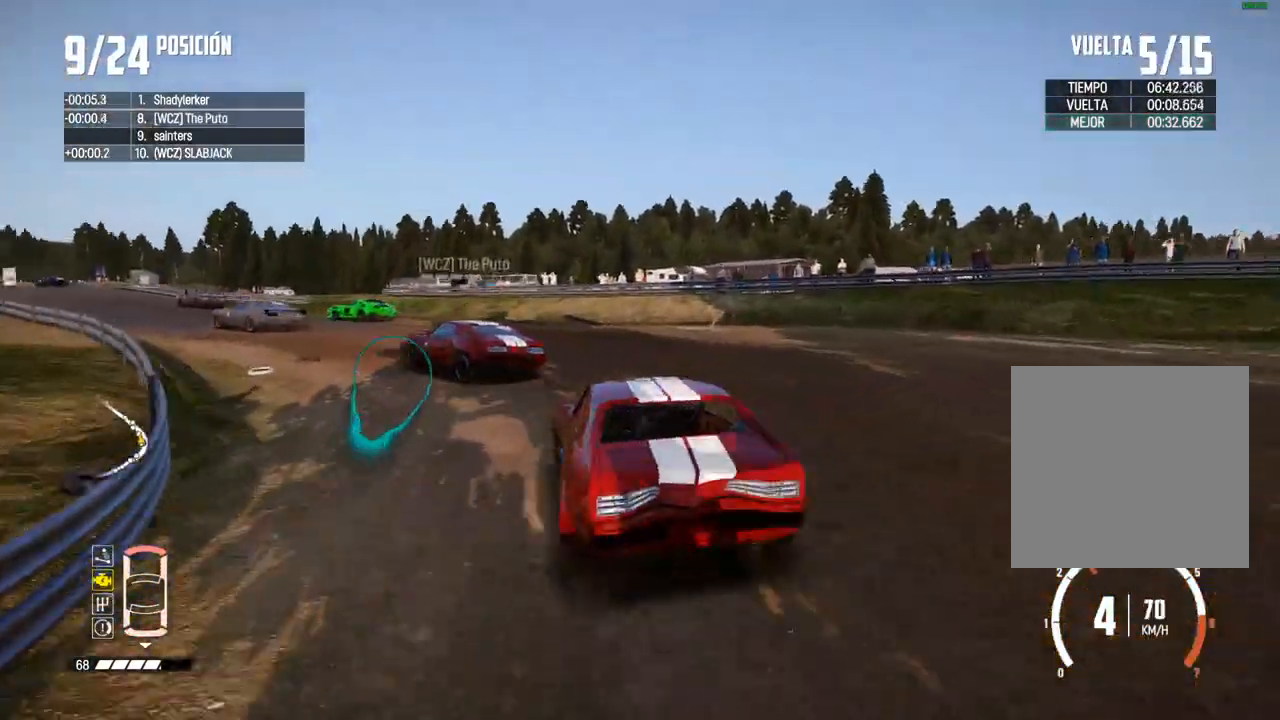
{"buttons": ["R2"], "left_stick": "right", "right_stick": "center", "events": [[83, "R2", "up"], [150, "R2", "down"], [217, "left_stick", "center"], [383, "left_stick", "right"]]}
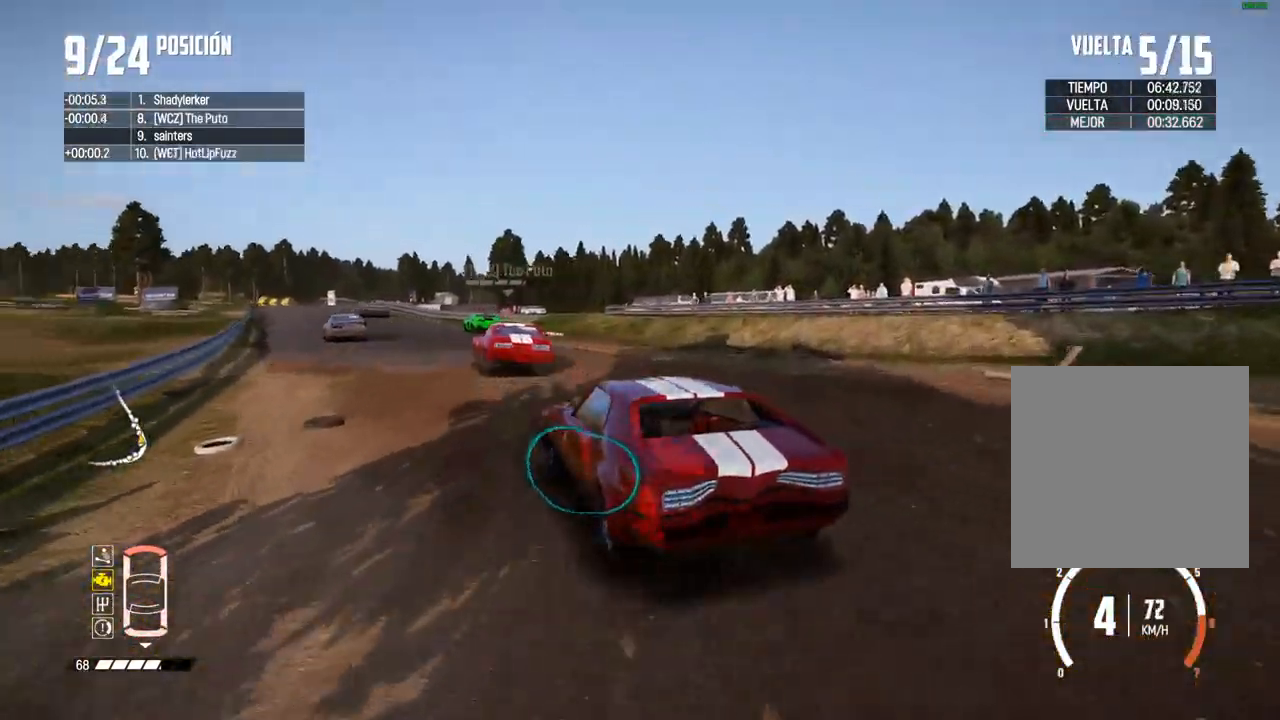
{"buttons": ["R2"], "left_stick": "center", "right_stick": "center", "events": [[133, "left_stick", "center"], [333, "left_stick", "up-right"], [483, "left_stick", "center"]]}
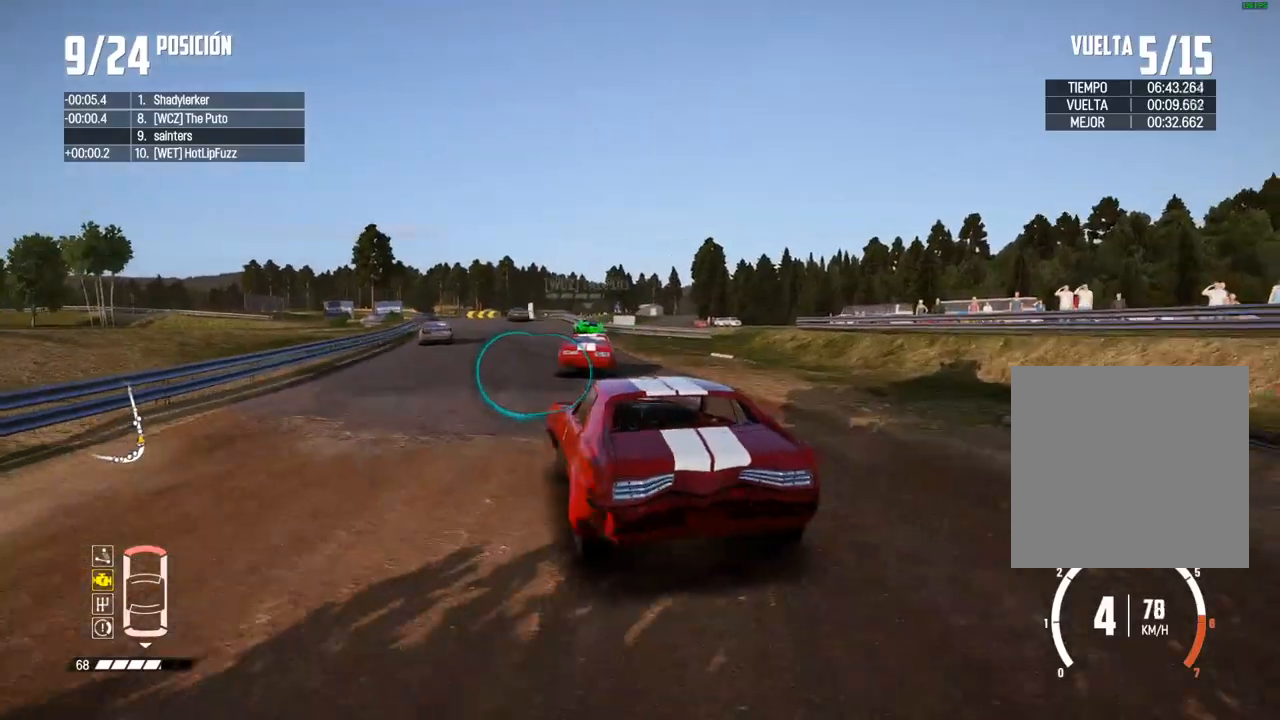
{"buttons": ["R2"], "left_stick": "left", "right_stick": "center", "events": [[67, "left_stick", "up-right"], [317, "left_stick", "left"]]}
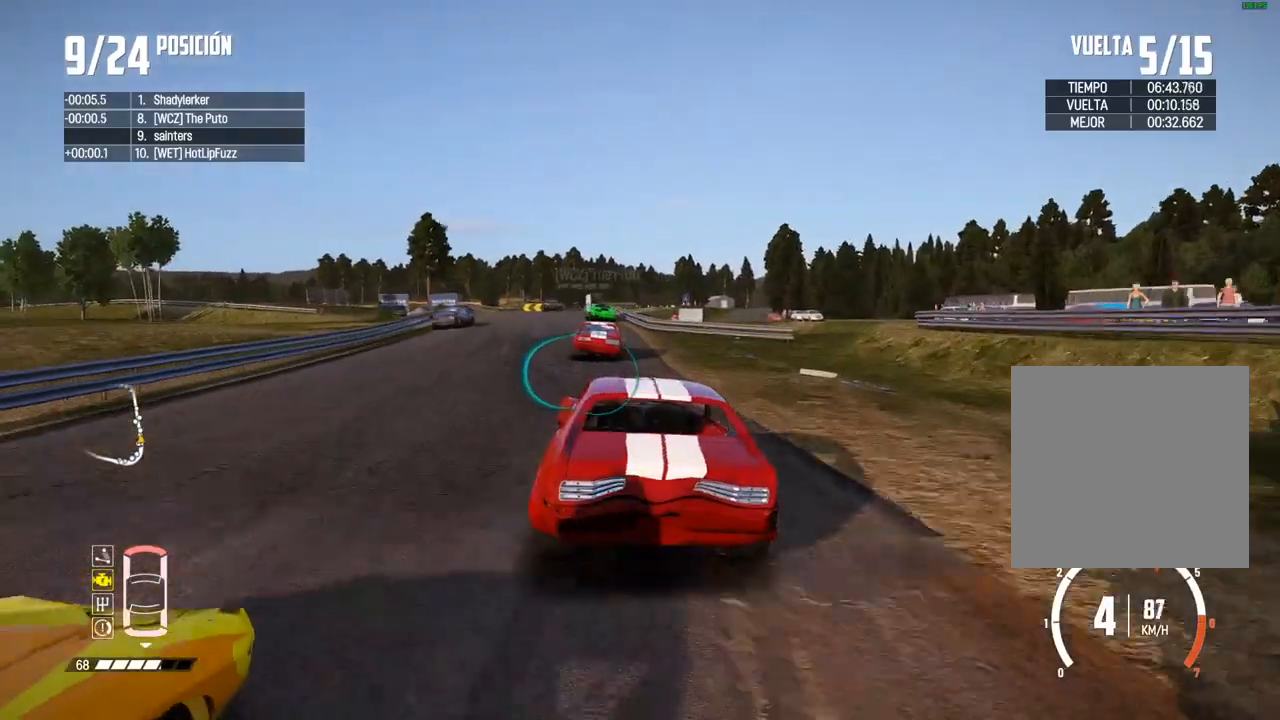
{"buttons": ["R2"], "left_stick": "center", "right_stick": "center", "events": [[17, "left_stick", "center"], [250, "left_stick", "right"], [417, "left_stick", "center"]]}
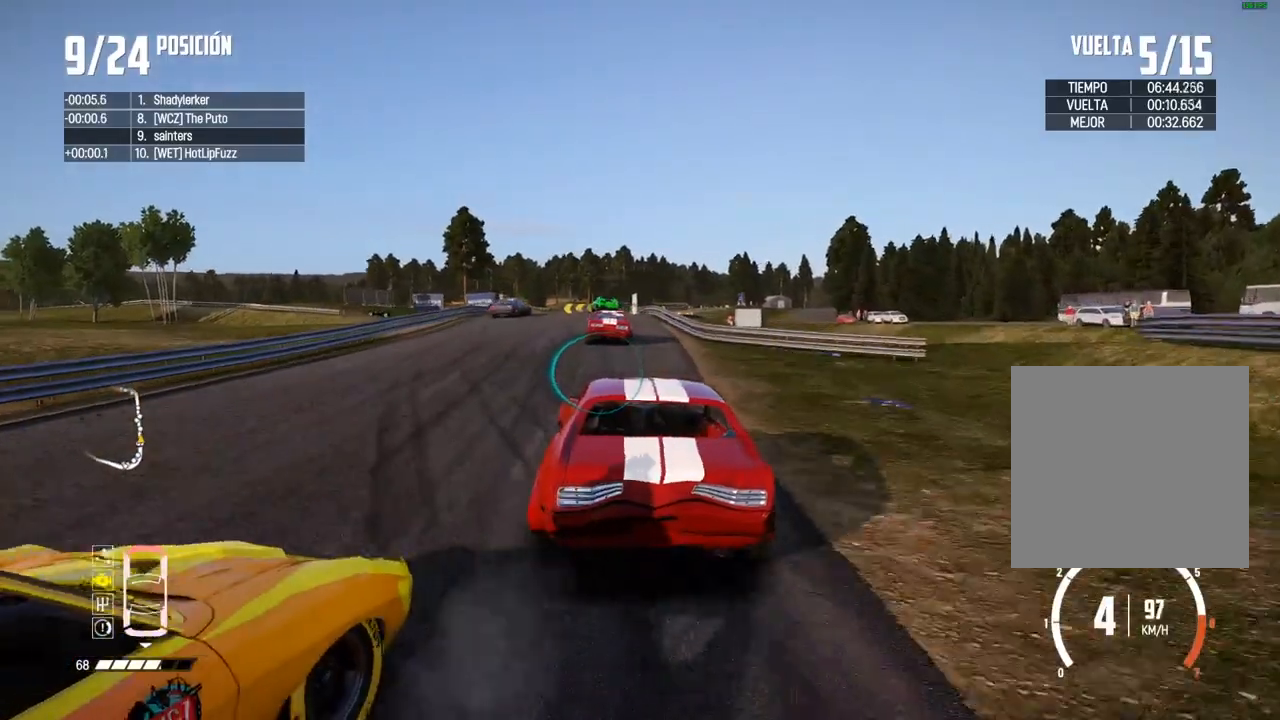
{"buttons": ["R2"], "left_stick": "right", "right_stick": "center", "events": [[133, "left_stick", "right"], [283, "left_stick", "center"], [417, "left_stick", "right"]]}
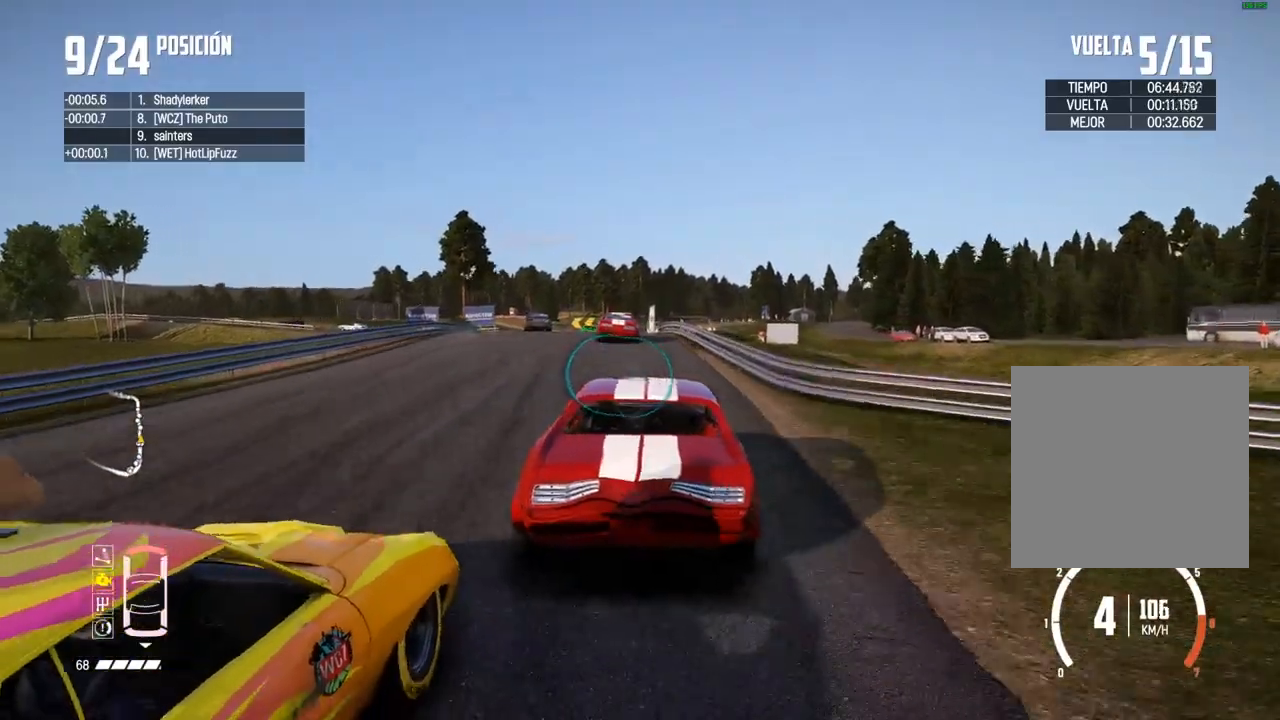
{"buttons": ["R2"], "left_stick": "down-left", "right_stick": "center", "events": [[33, "left_stick", "center"], [217, "left_stick", "left"], [300, "left_stick", "center"], [400, "left_stick", "down-left"]]}
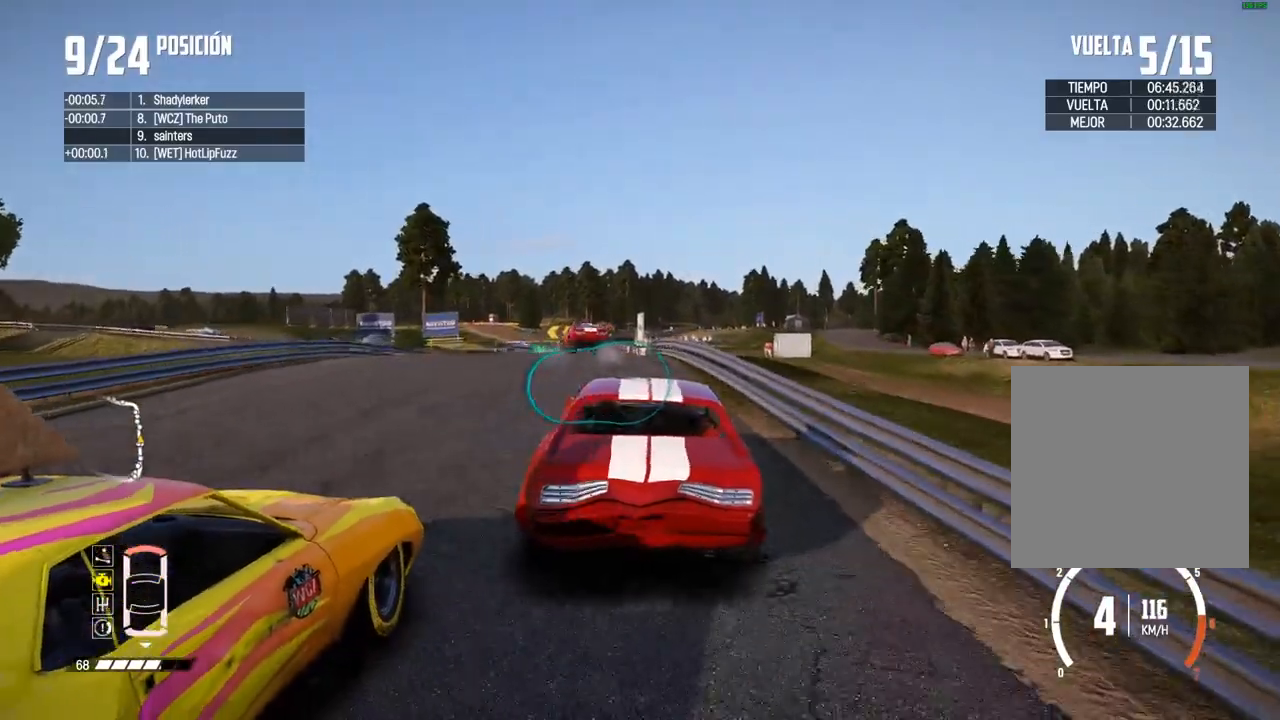
{"buttons": ["B"], "left_stick": "center", "right_stick": "center", "events": [[183, "B", "down"], [183, "R2", "up"], [367, "left_stick", "center"]]}
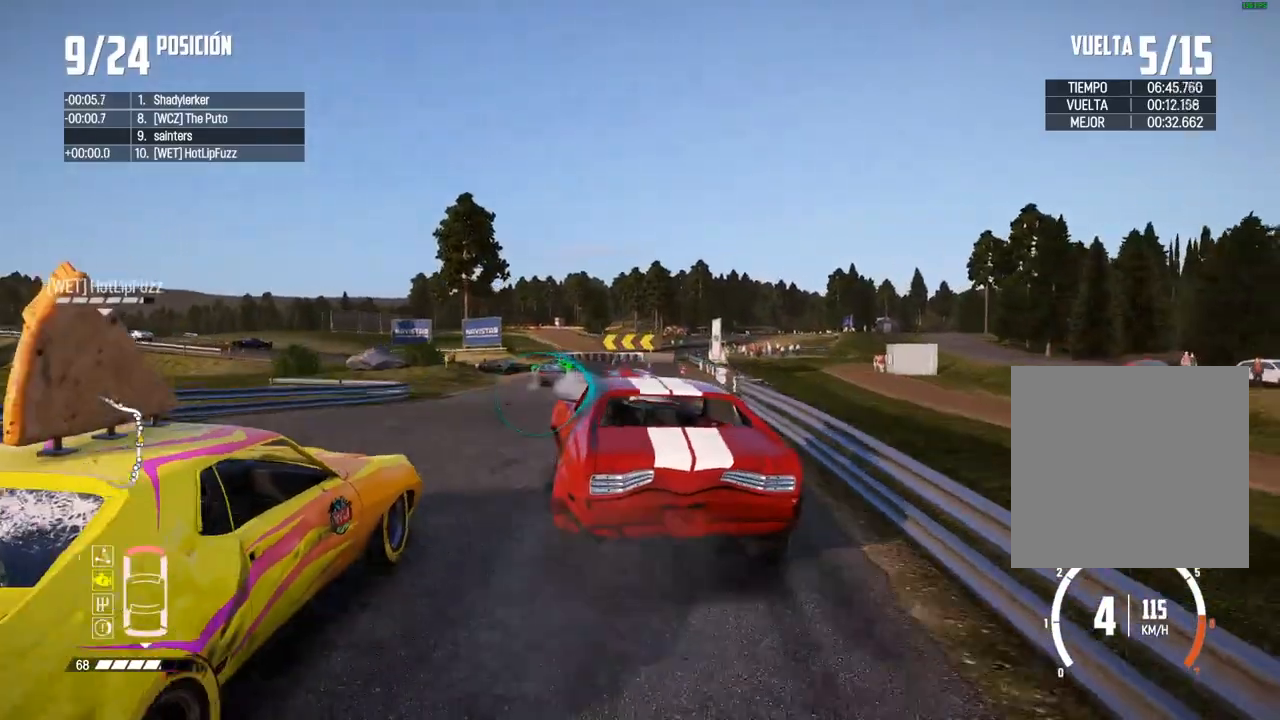
{"buttons": ["B"], "left_stick": "center", "right_stick": "center", "events": [[67, "left_stick", "right"], [233, "left_stick", "center"], [367, "left_stick", "right"], [467, "left_stick", "center"]]}
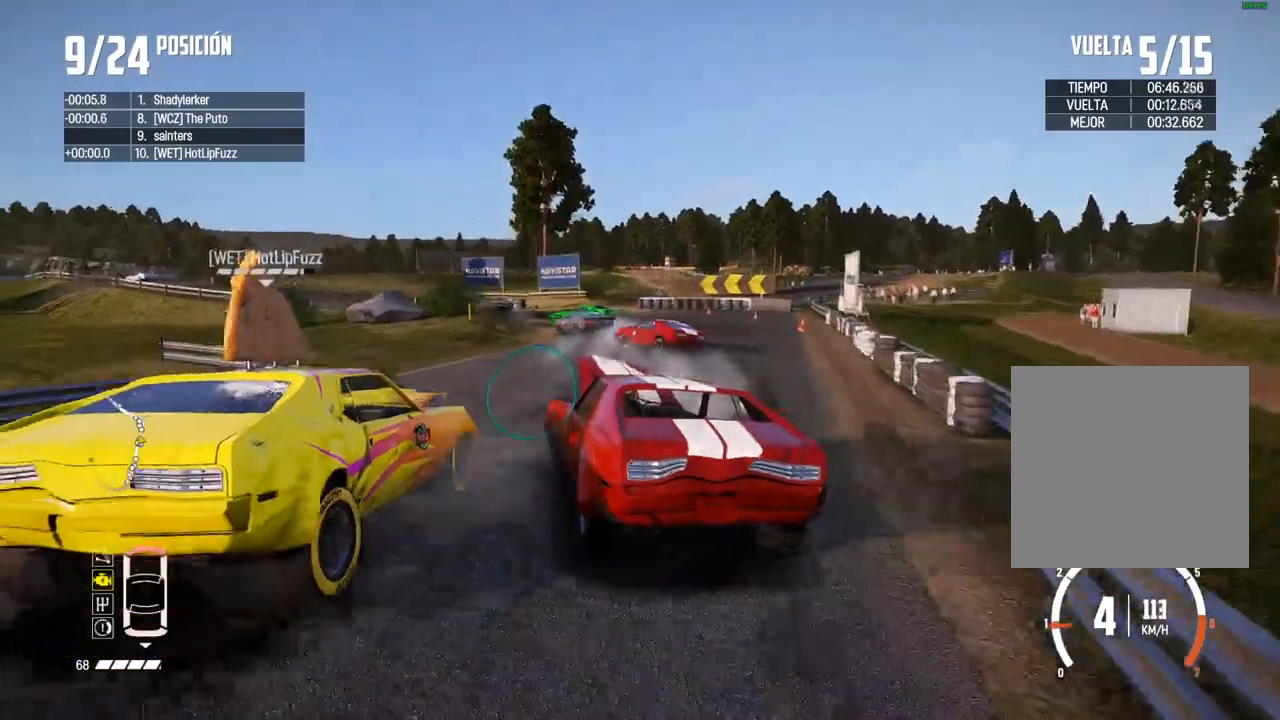
{"buttons": ["R2"], "left_stick": "down-left", "right_stick": "center", "events": [[83, "left_stick", "down-left"], [183, "B", "up"], [233, "R2", "down"]]}
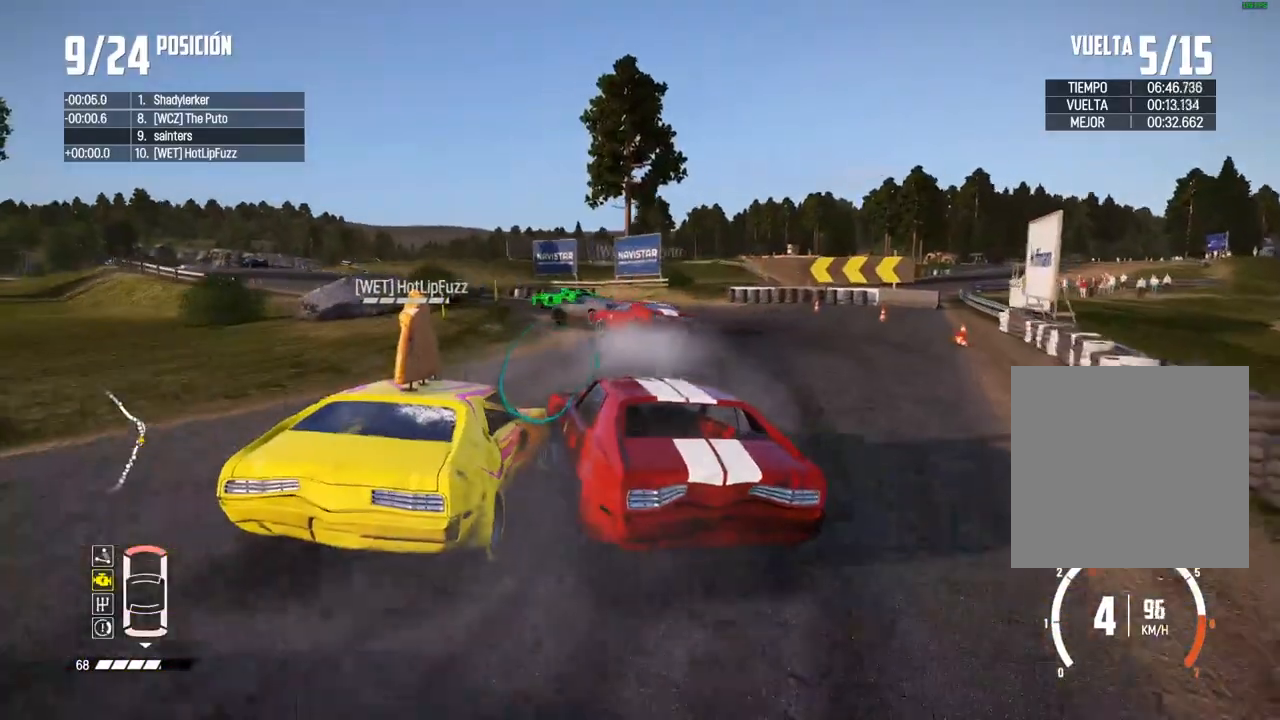
{"buttons": ["R2"], "left_stick": "down-left", "right_stick": "center", "events": [[233, "R2", "up"], [483, "R2", "down"]]}
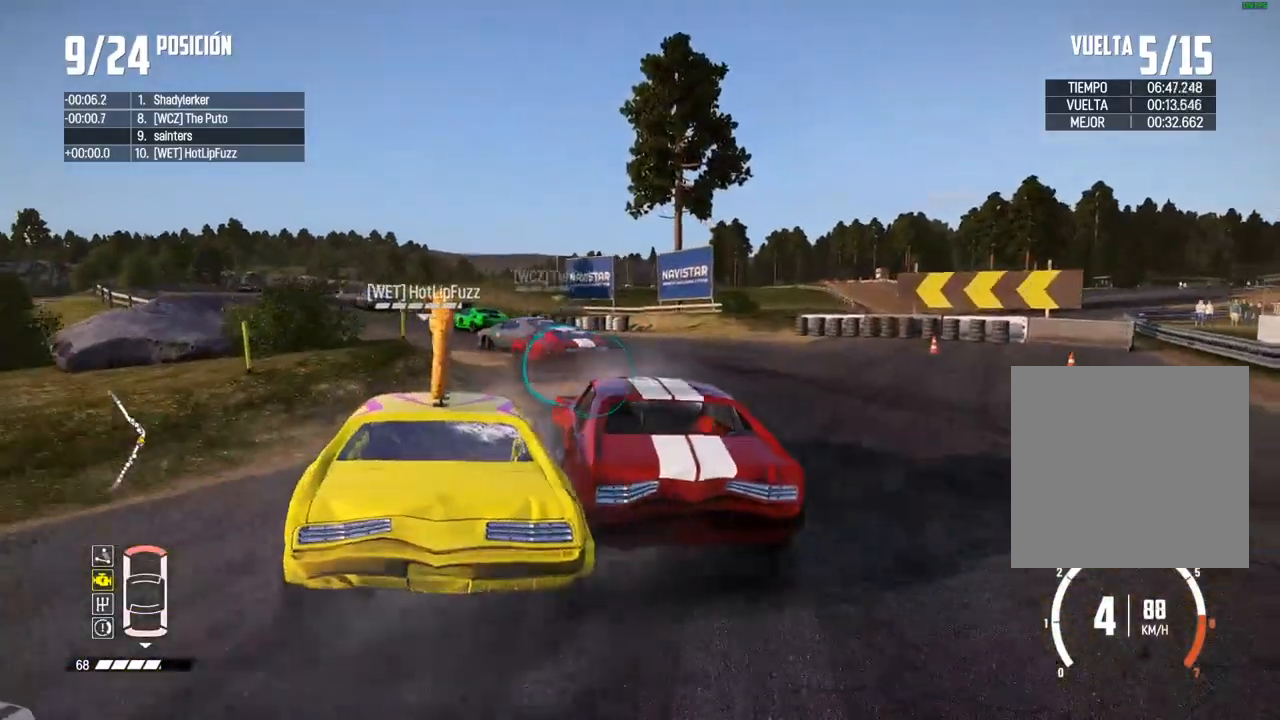
{"buttons": ["R2"], "left_stick": "down-left", "right_stick": "center", "events": [[317, "R2", "up"], [367, "R2", "down"]]}
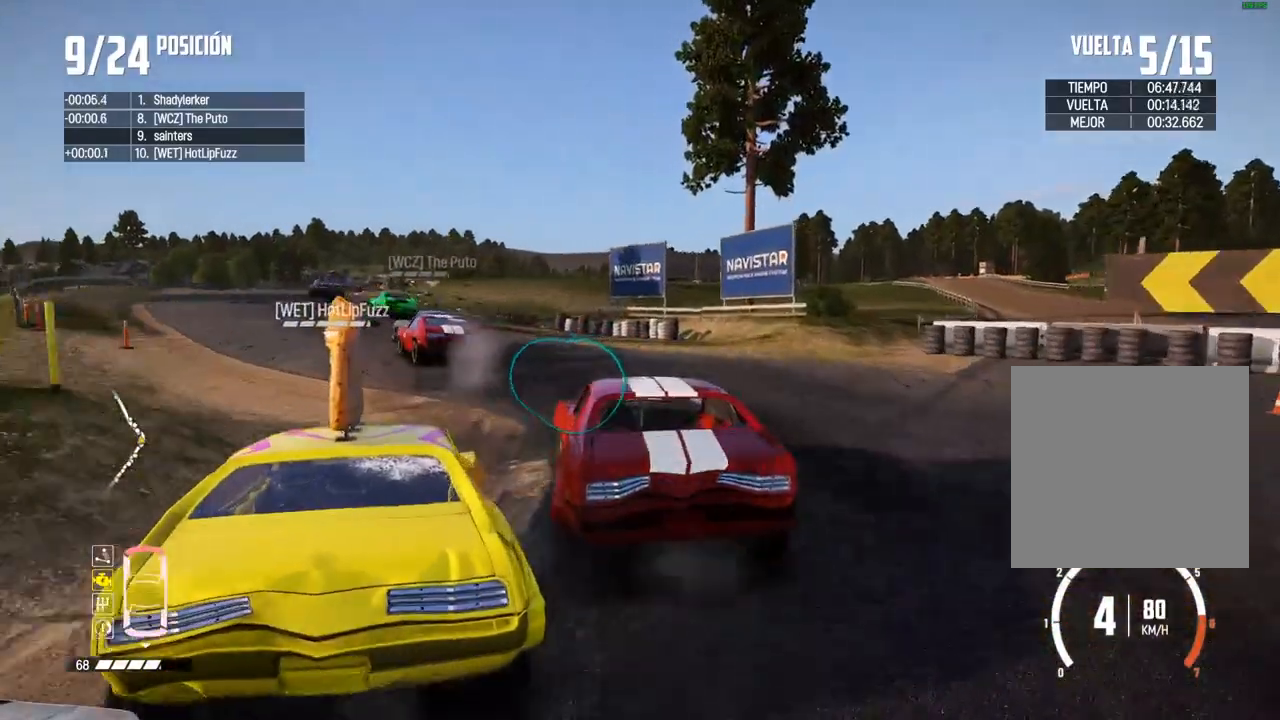
{"buttons": [], "left_stick": "left", "right_stick": "center", "events": [[17, "left_stick", "left"], [417, "R2", "up"]]}
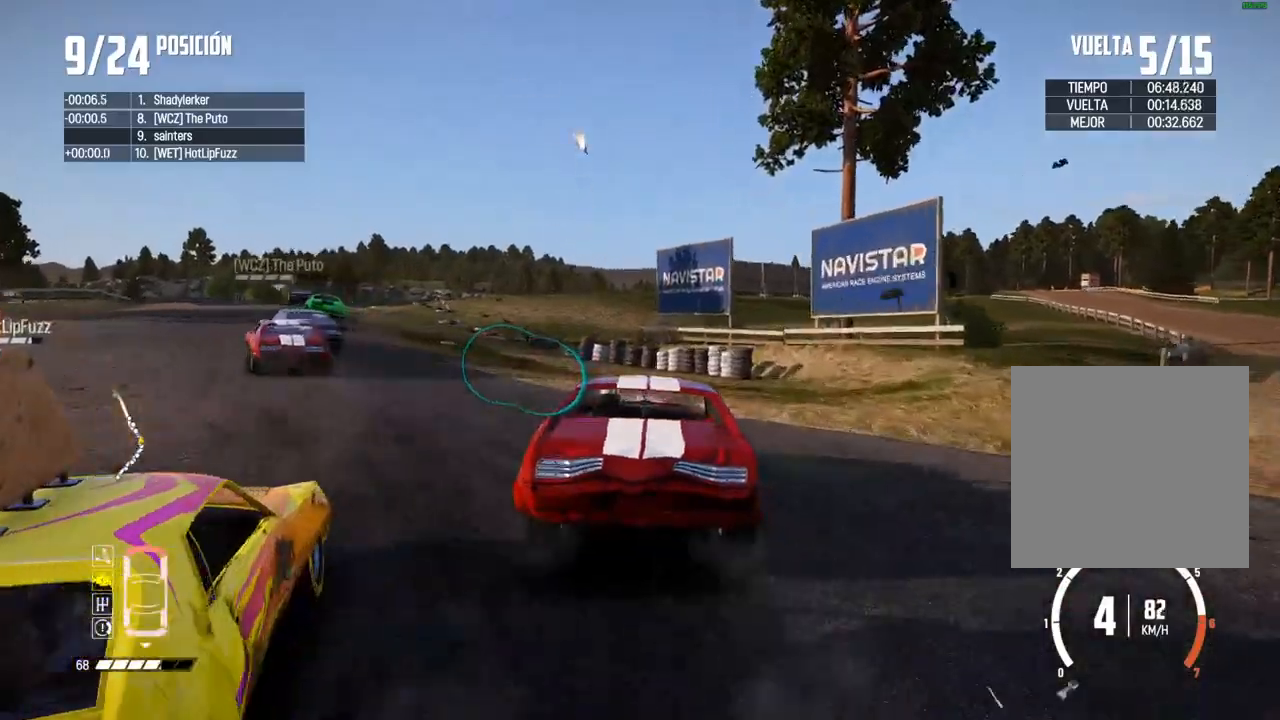
{"buttons": ["X", "R2"], "left_stick": "down-left", "right_stick": "up", "events": [[217, "left_stick", "down-left"], [417, "right_stick", "up"], [433, "R2", "down"], [450, "X", "down"]]}
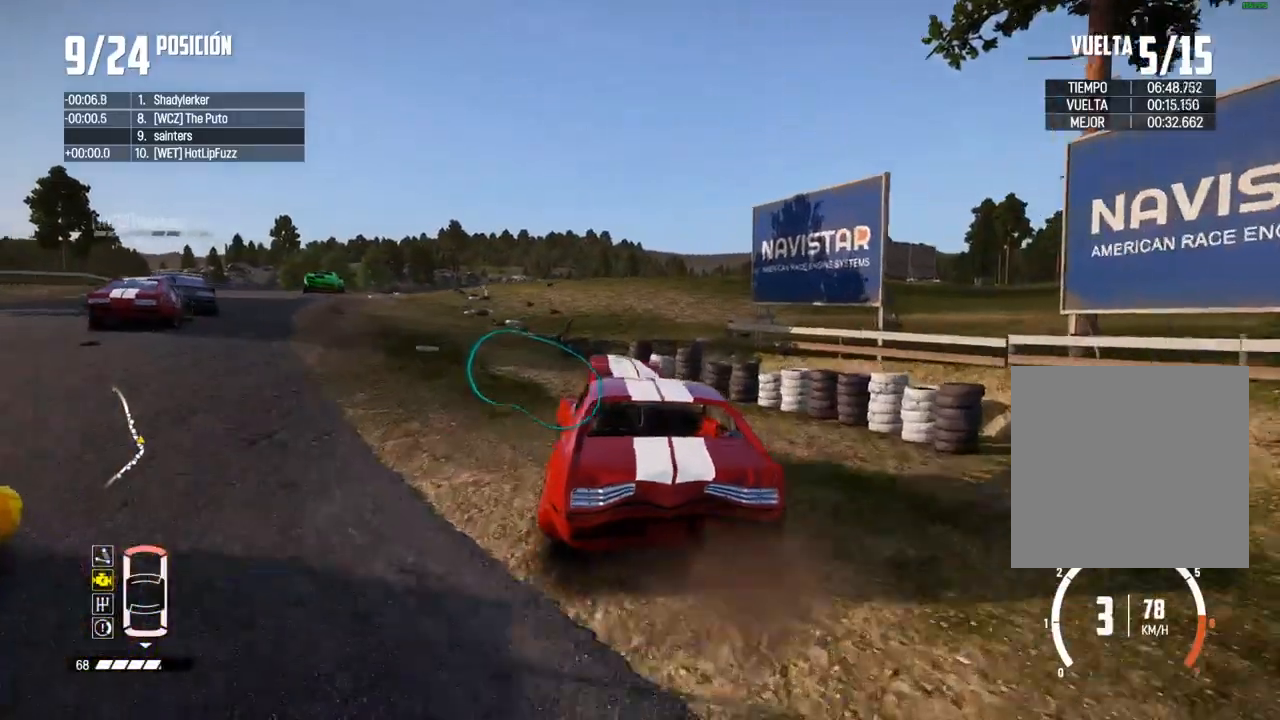
{"buttons": ["R2"], "left_stick": "left", "right_stick": "center", "events": [[17, "X", "up"], [33, "left_stick", "left"], [67, "R2", "up"], [67, "right_stick", "center"], [183, "R2", "down"], [300, "R2", "up"], [400, "R2", "down"]]}
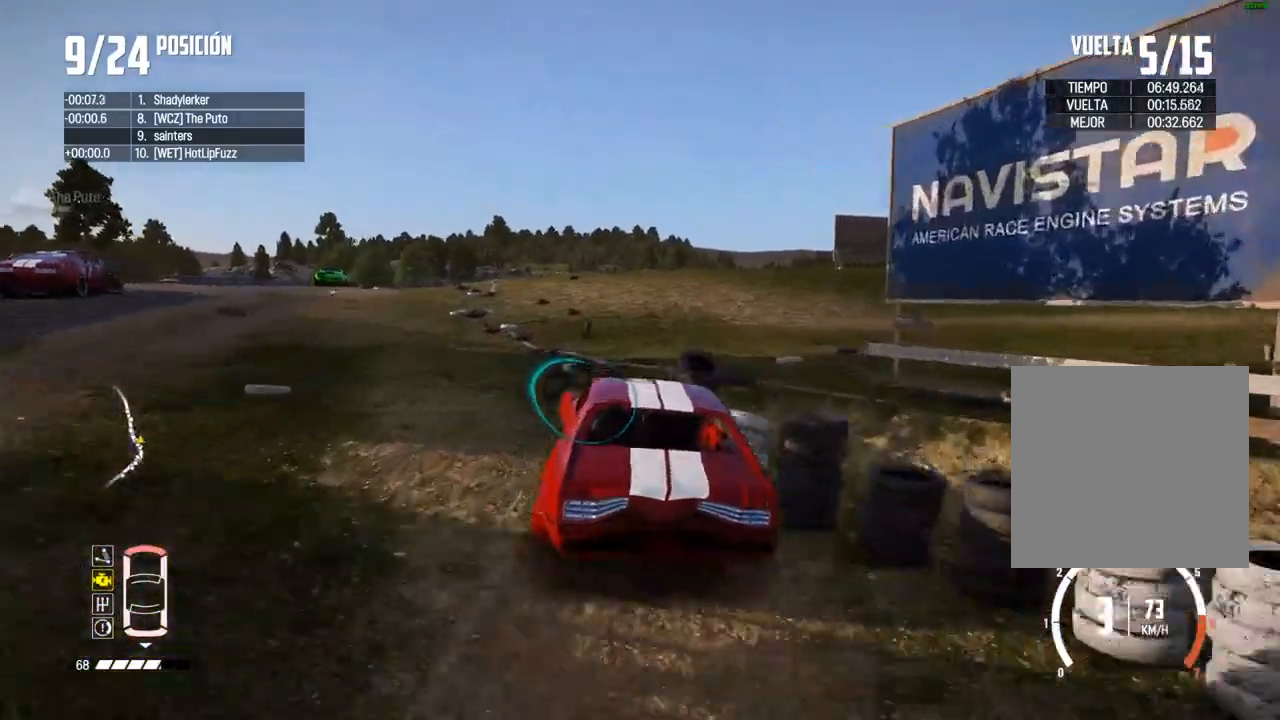
{"buttons": [], "left_stick": "center", "right_stick": "center", "events": [[233, "R2", "up"], [350, "left_stick", "center"]]}
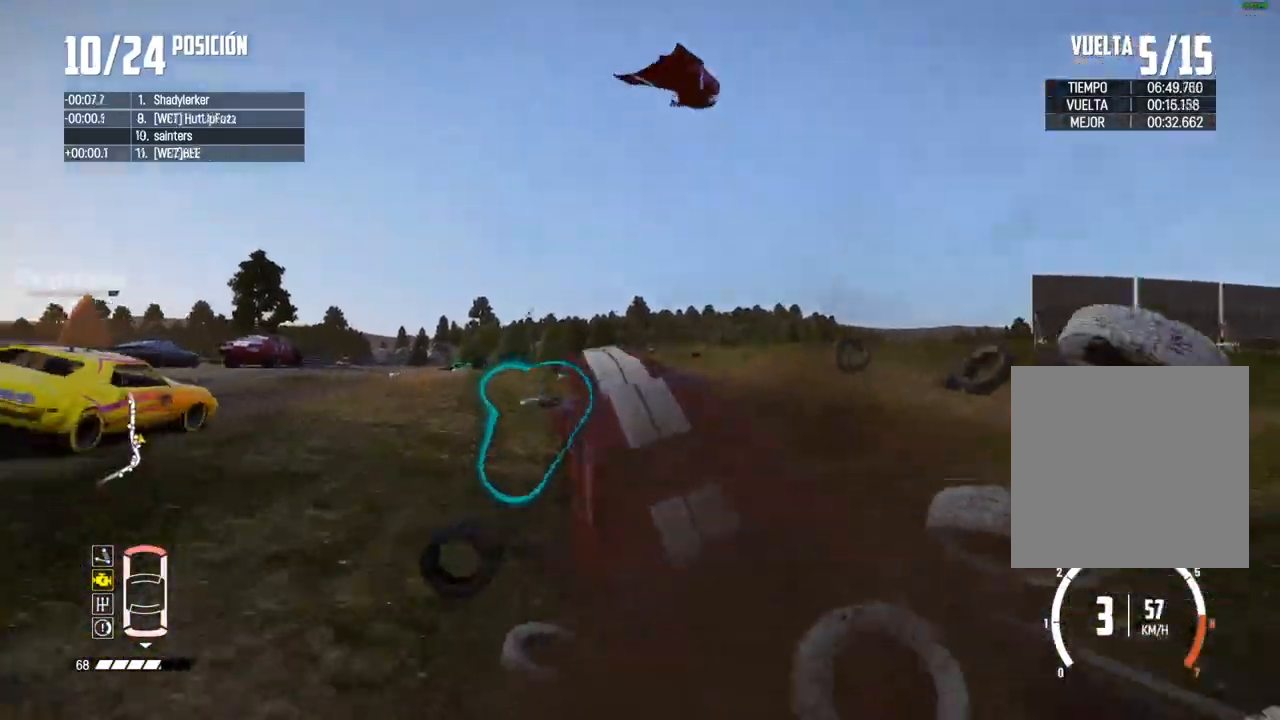
{"buttons": [], "left_stick": "left", "right_stick": "center", "events": [[200, "left_stick", "left"], [250, "R2", "down"], [383, "left_stick", "center"], [433, "left_stick", "left"], [500, "R2", "up"]]}
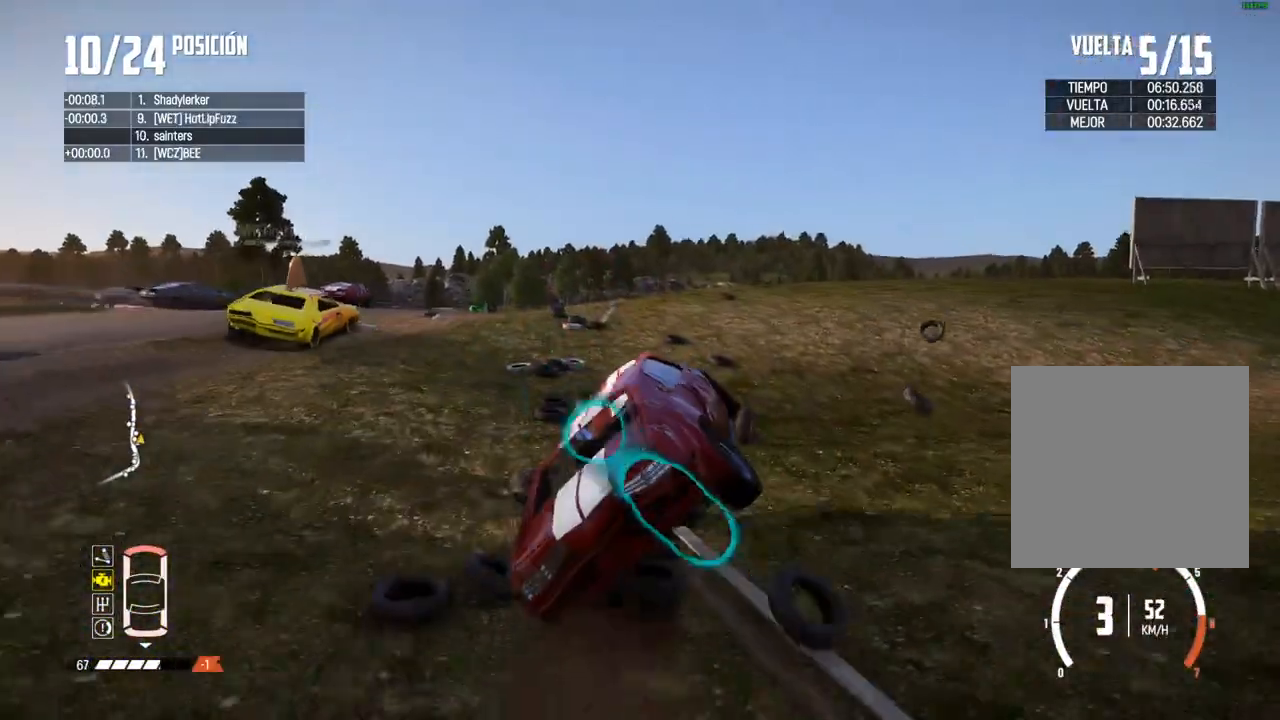
{"buttons": [], "left_stick": "left", "right_stick": "center", "events": []}
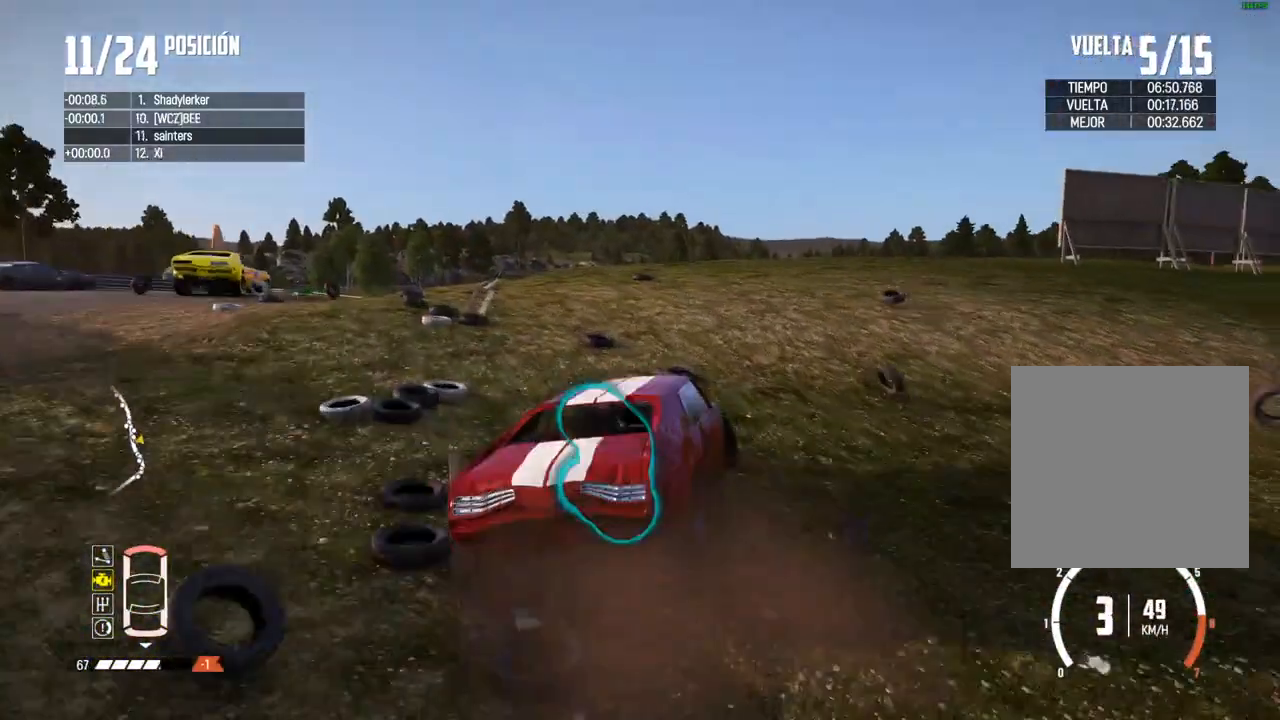
{"buttons": [], "left_stick": "down-left", "right_stick": "center", "events": [[250, "left_stick", "down-left"]]}